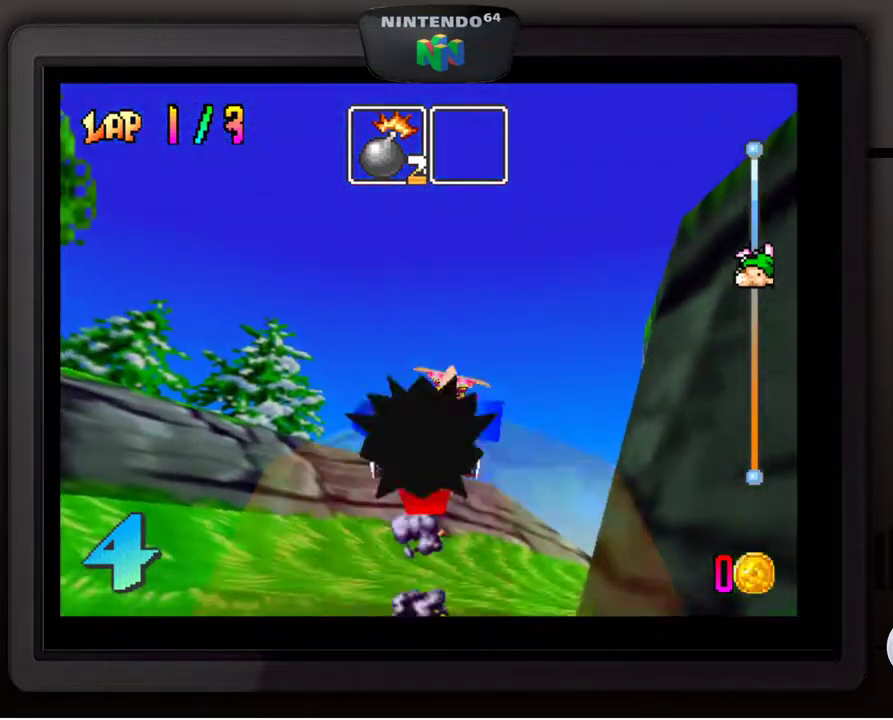
Gameplay with a controller (Nintendo layout); each line is a JSON object with the inputs held at the frame after it. "events" lists button and stick changes between this image and that frame as [ms after this image, input, new state], when the widget could be followed in between. Not read: L3 R3.
{"buttons": [], "left_stick": "center", "events": []}
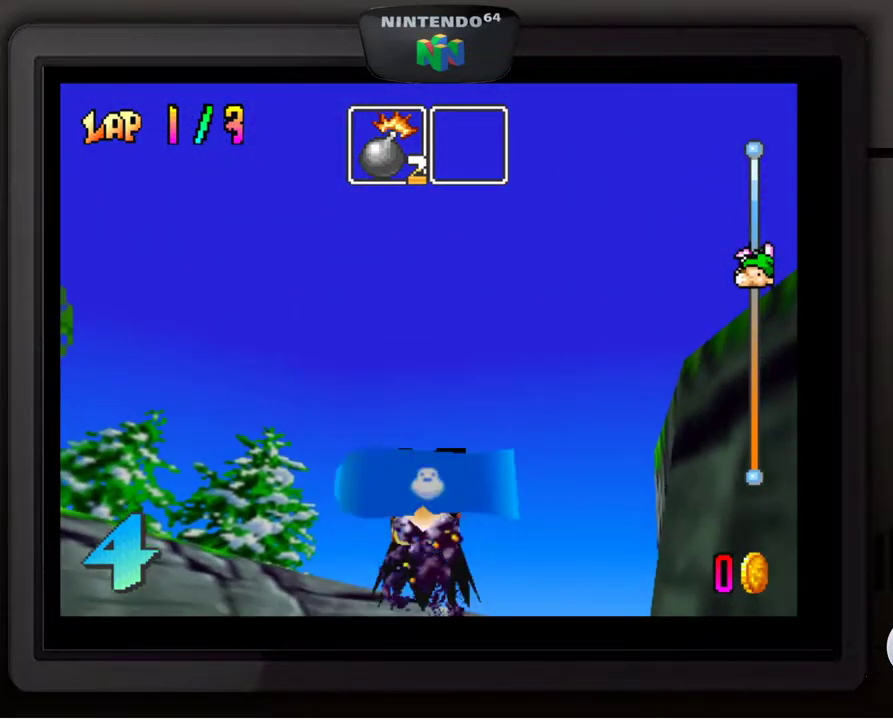
{"buttons": [], "left_stick": "center", "events": []}
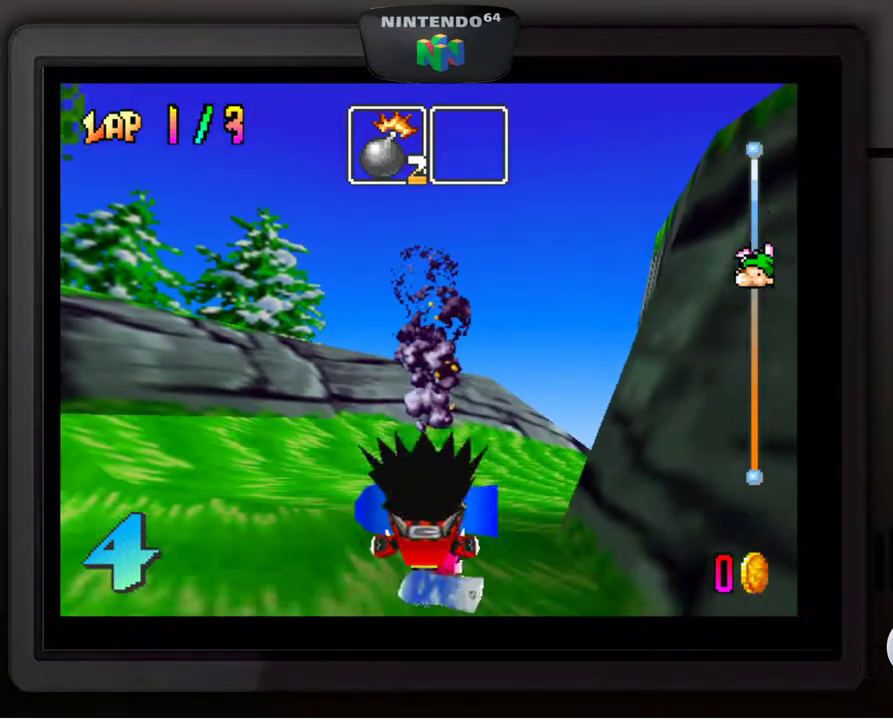
{"buttons": [], "left_stick": "center", "events": [[350, "A", "down"], [450, "A", "up"]]}
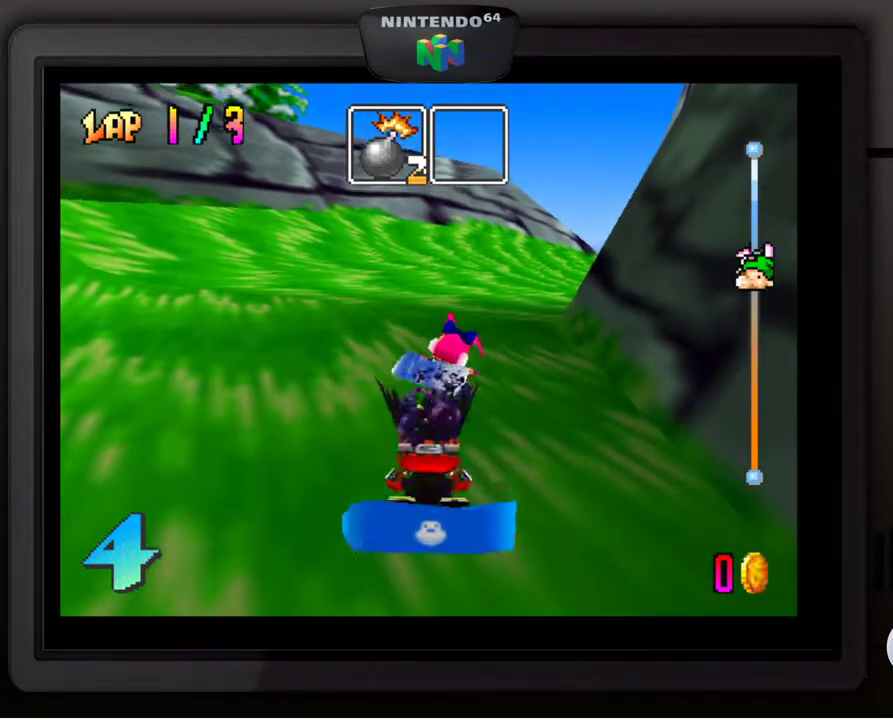
{"buttons": [], "left_stick": "center", "events": [[17, "A", "down"], [100, "A", "up"], [217, "A", "down"], [267, "A", "up"], [367, "A", "down"], [433, "A", "up"]]}
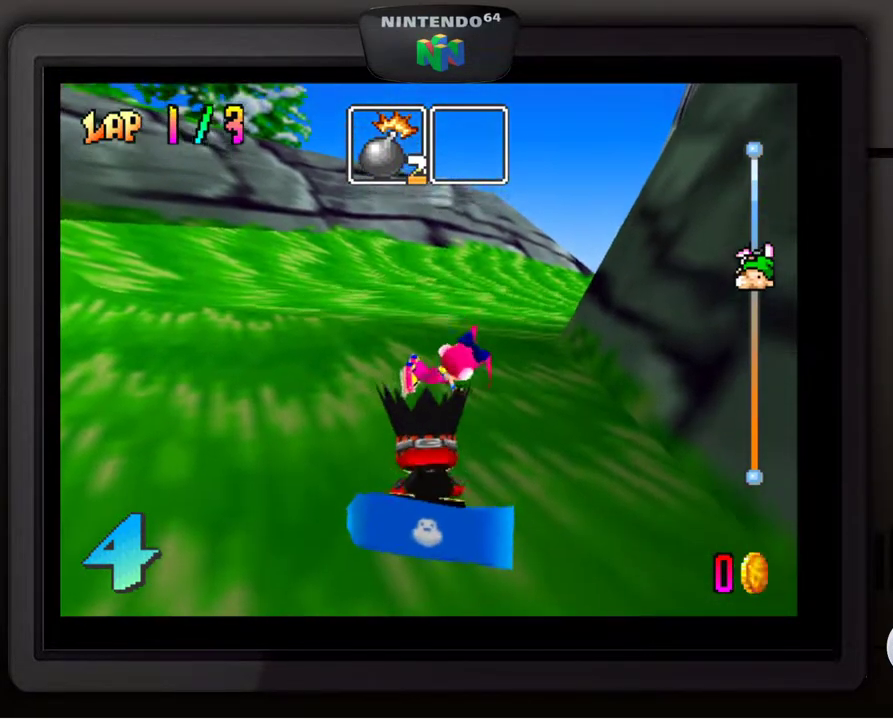
{"buttons": [], "left_stick": "center", "events": [[33, "A", "down"], [117, "A", "up"], [200, "A", "down"], [300, "A", "up"], [367, "A", "down"], [450, "A", "up"]]}
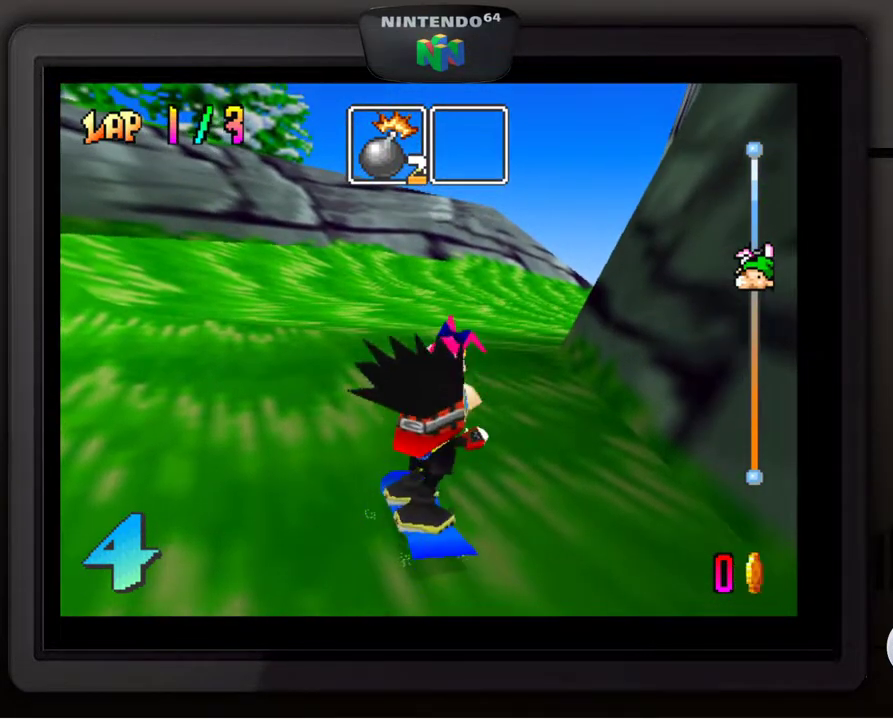
{"buttons": [], "left_stick": "center", "events": [[67, "A", "down"], [133, "A", "up"], [217, "A", "down"], [283, "A", "up"], [383, "A", "down"], [467, "A", "up"]]}
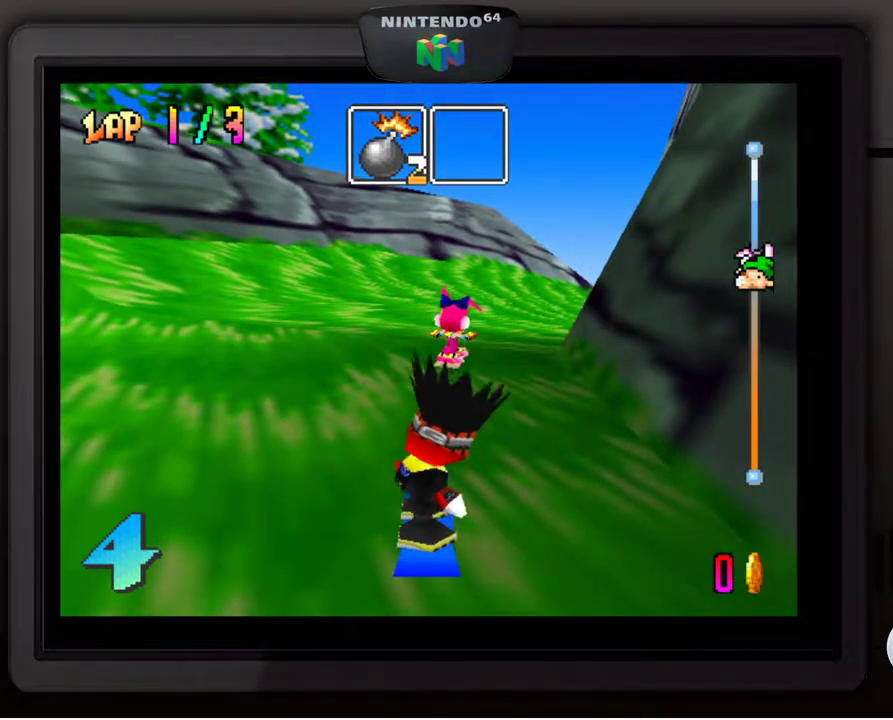
{"buttons": [], "left_stick": "center", "events": [[50, "A", "down"], [133, "A", "up"], [233, "A", "down"], [300, "A", "up"], [400, "A", "down"], [450, "A", "up"]]}
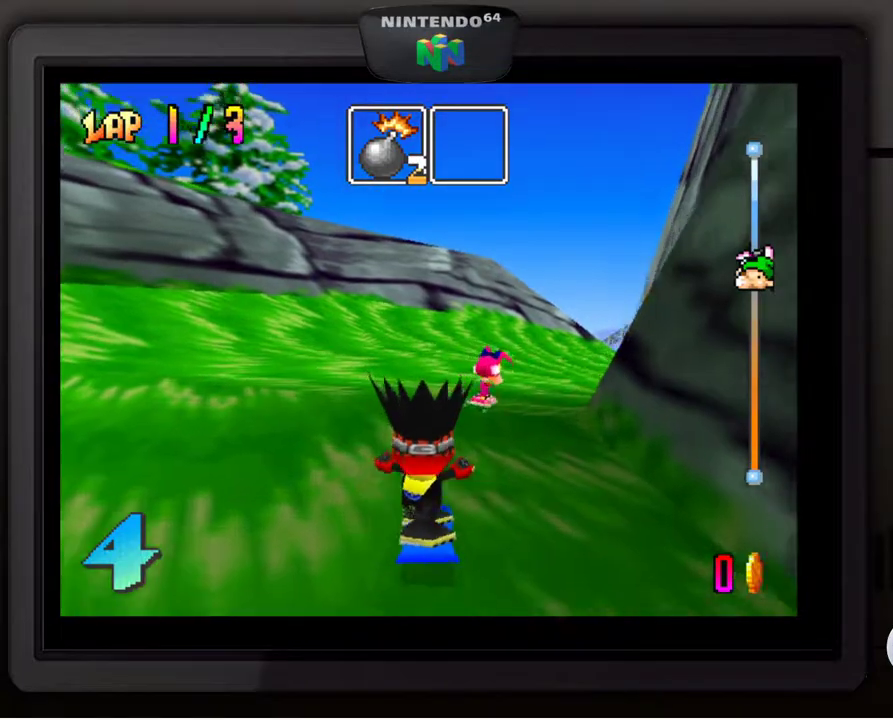
{"buttons": [], "left_stick": "down-right", "events": [[383, "left_stick", "right"], [433, "left_stick", "down-right"]]}
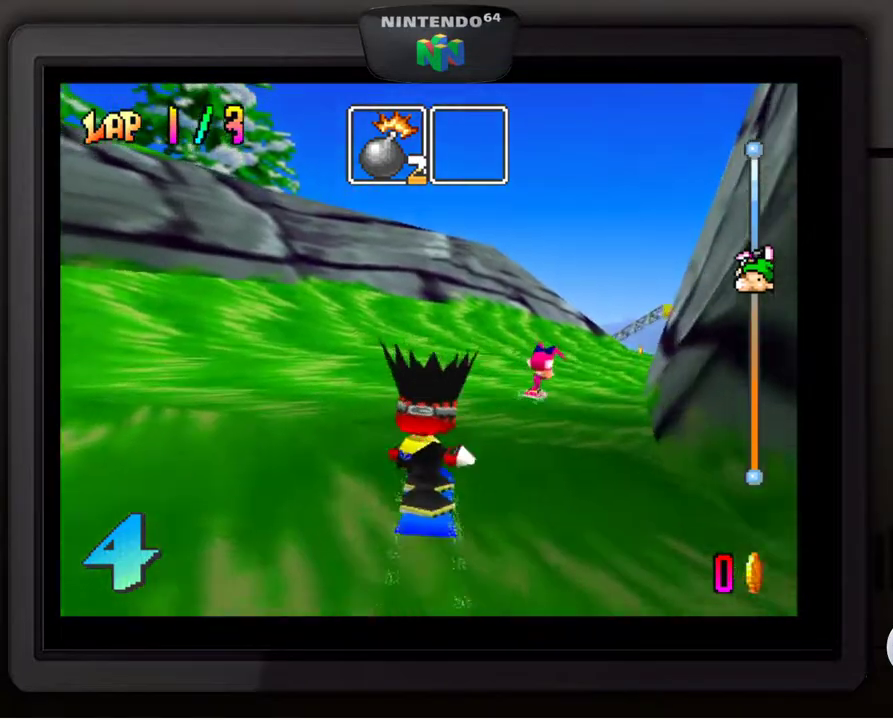
{"buttons": [], "left_stick": "center", "events": [[117, "left_stick", "center"], [267, "left_stick", "down"], [450, "left_stick", "center"]]}
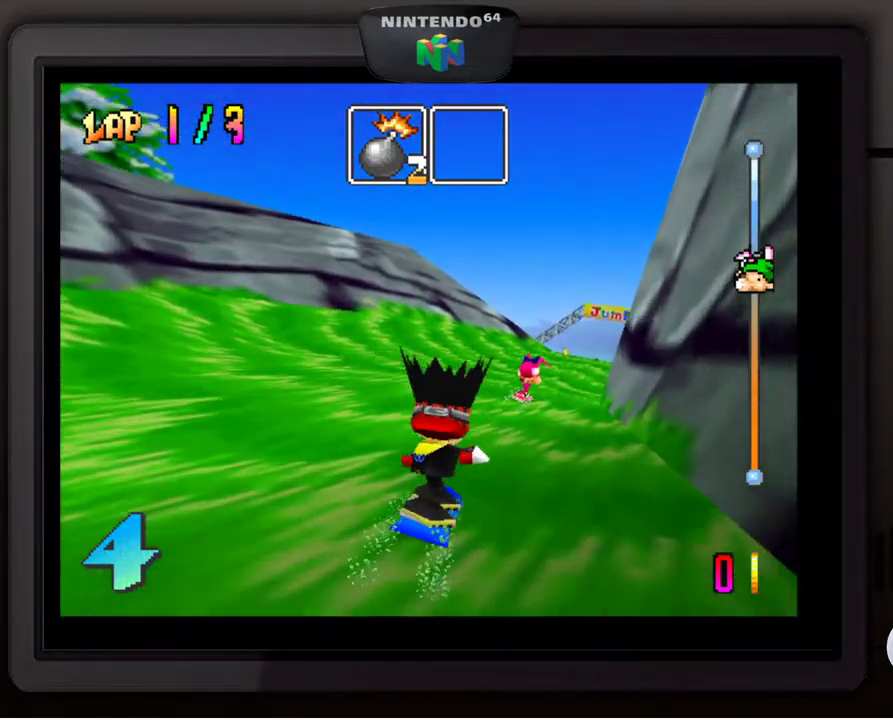
{"buttons": [], "left_stick": "down-right", "events": [[500, "left_stick", "down-right"]]}
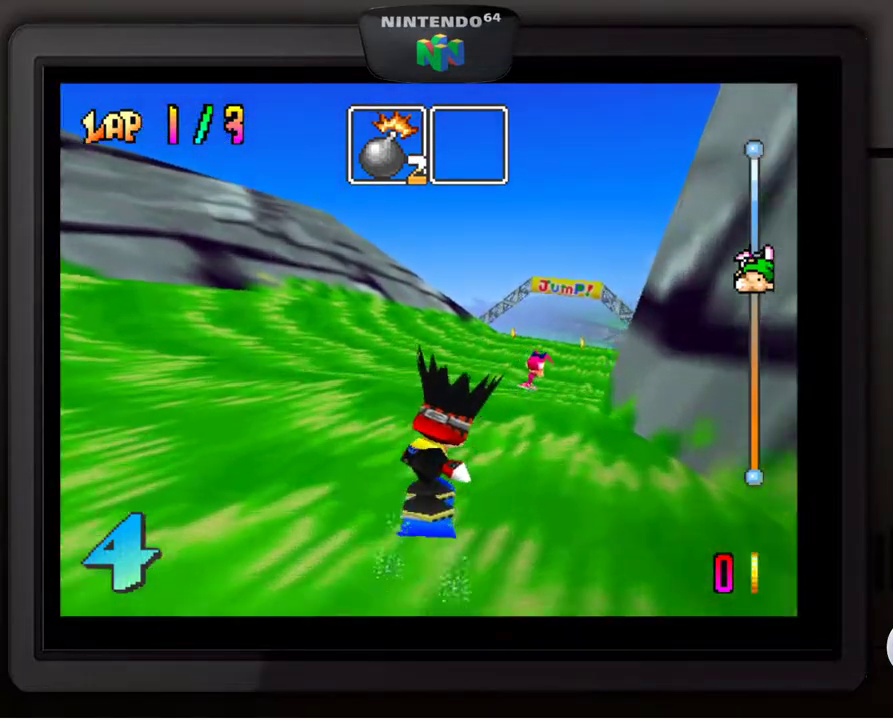
{"buttons": [], "left_stick": "down-right", "events": [[200, "left_stick", "center"], [400, "left_stick", "down-right"]]}
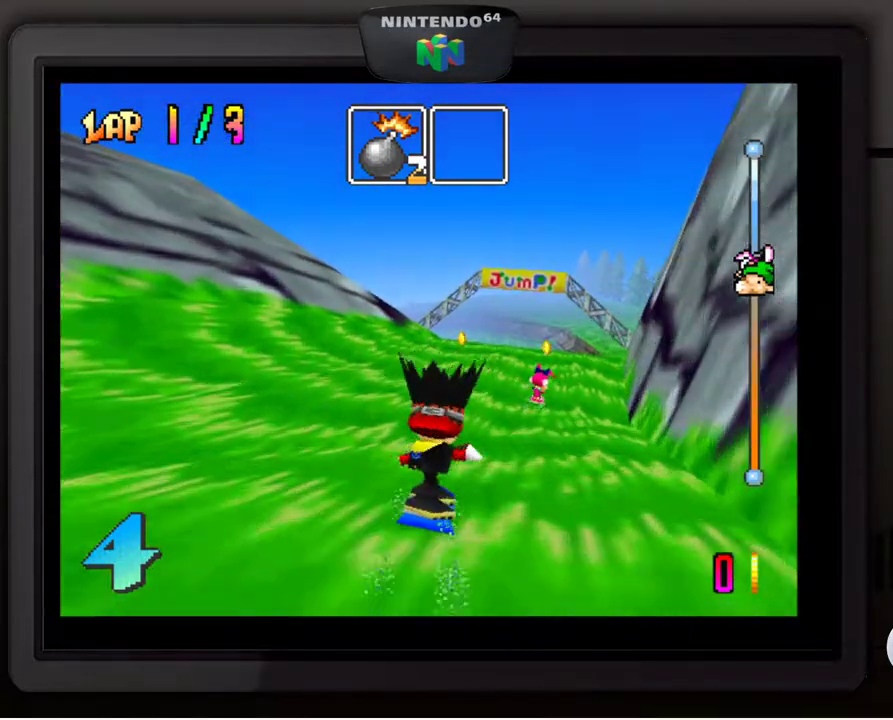
{"buttons": [], "left_stick": "center", "events": [[67, "left_stick", "center"], [217, "left_stick", "down-right"], [400, "left_stick", "center"]]}
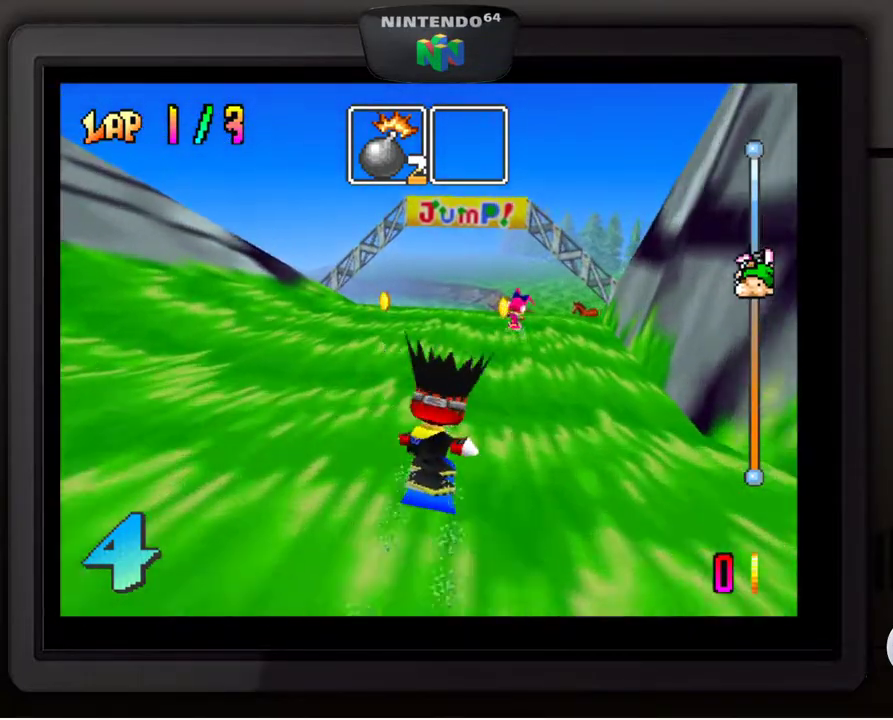
{"buttons": ["A"], "left_stick": "center", "events": [[300, "A", "down"]]}
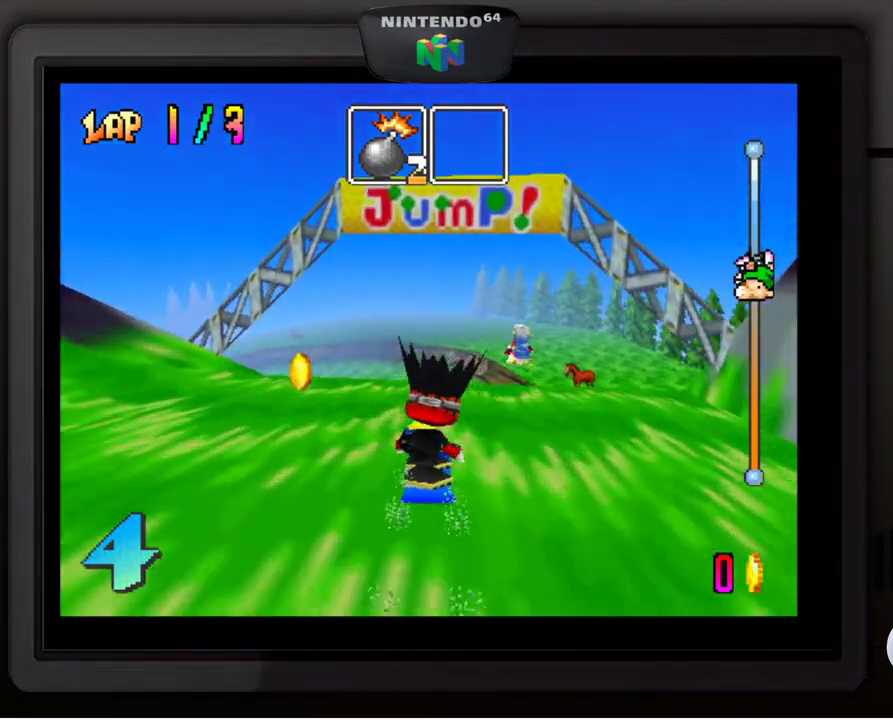
{"buttons": [], "left_stick": "up-left", "events": [[300, "A", "up"], [300, "left_stick", "up-left"]]}
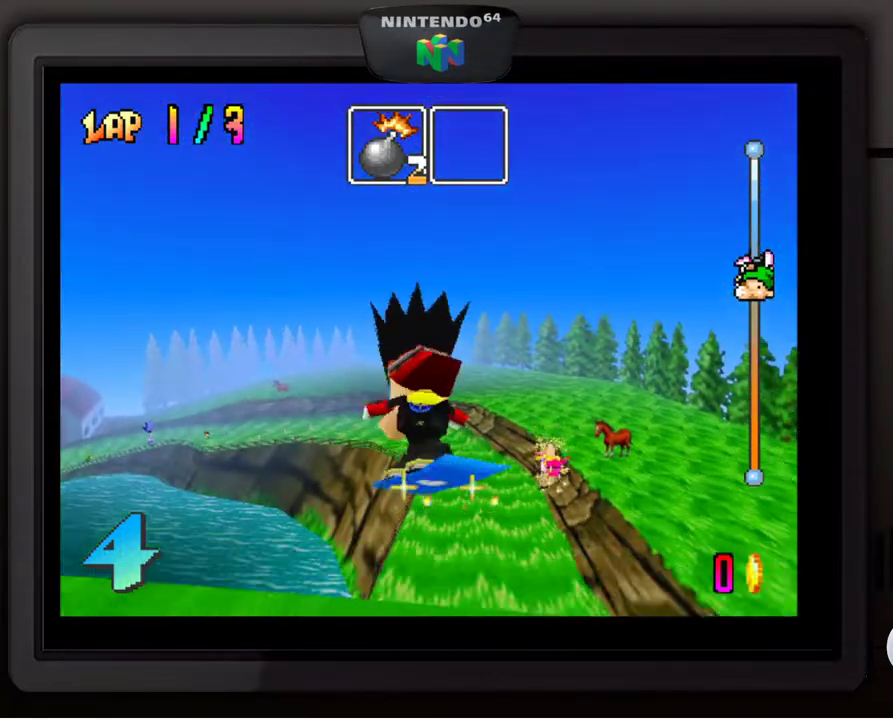
{"buttons": [], "left_stick": "up-left", "events": []}
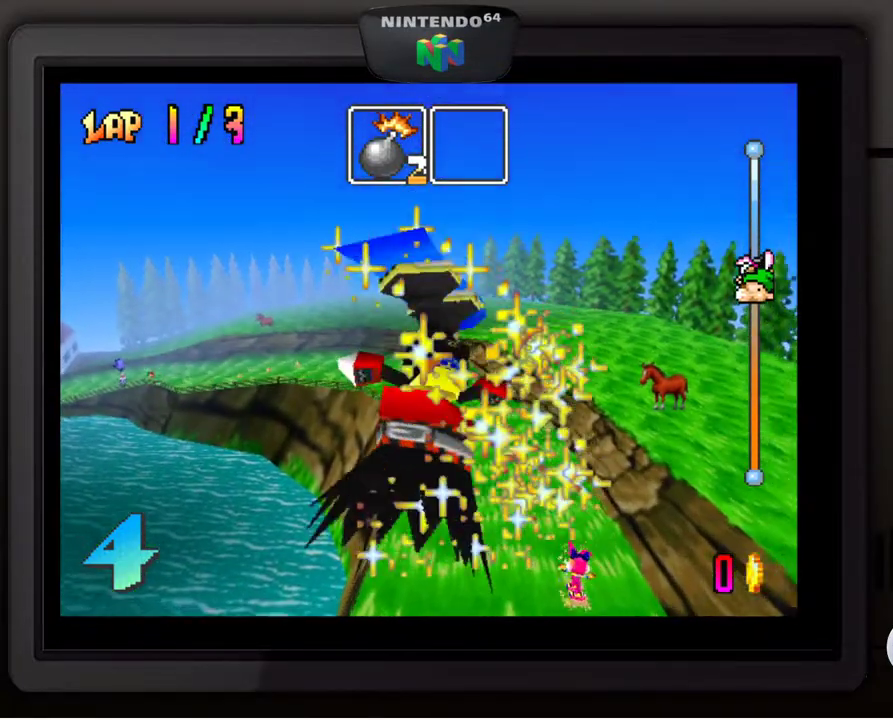
{"buttons": [], "left_stick": "center", "events": [[117, "C_RIGHT", "down"], [117, "left_stick", "center"], [250, "C_RIGHT", "up"]]}
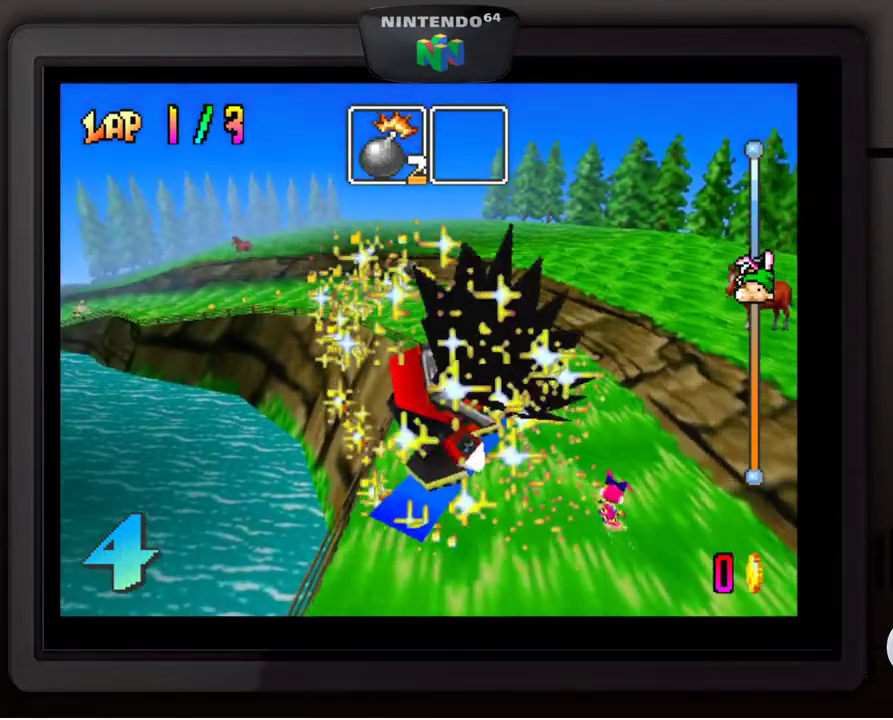
{"buttons": [], "left_stick": "down-right", "events": [[467, "left_stick", "down-right"]]}
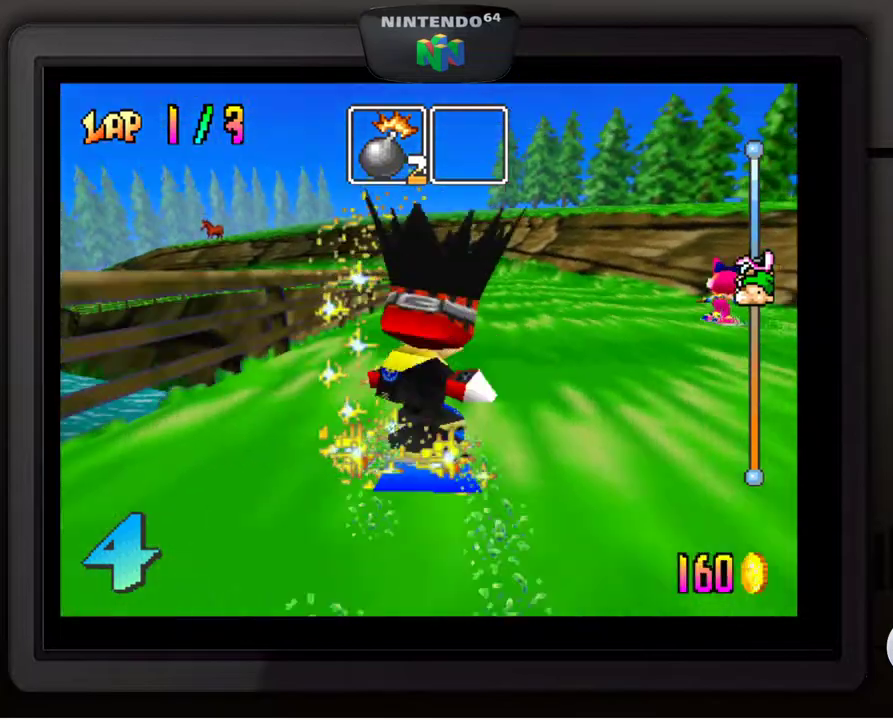
{"buttons": [], "left_stick": "center", "events": [[133, "left_stick", "center"]]}
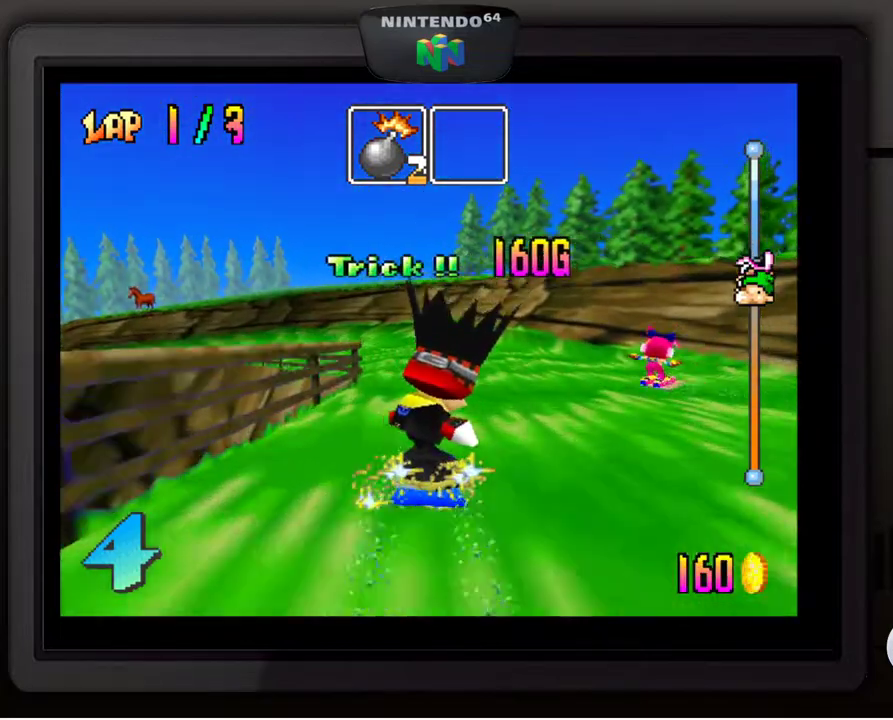
{"buttons": [], "left_stick": "down-left", "events": [[100, "left_stick", "down-left"], [367, "left_stick", "center"], [500, "left_stick", "down-left"]]}
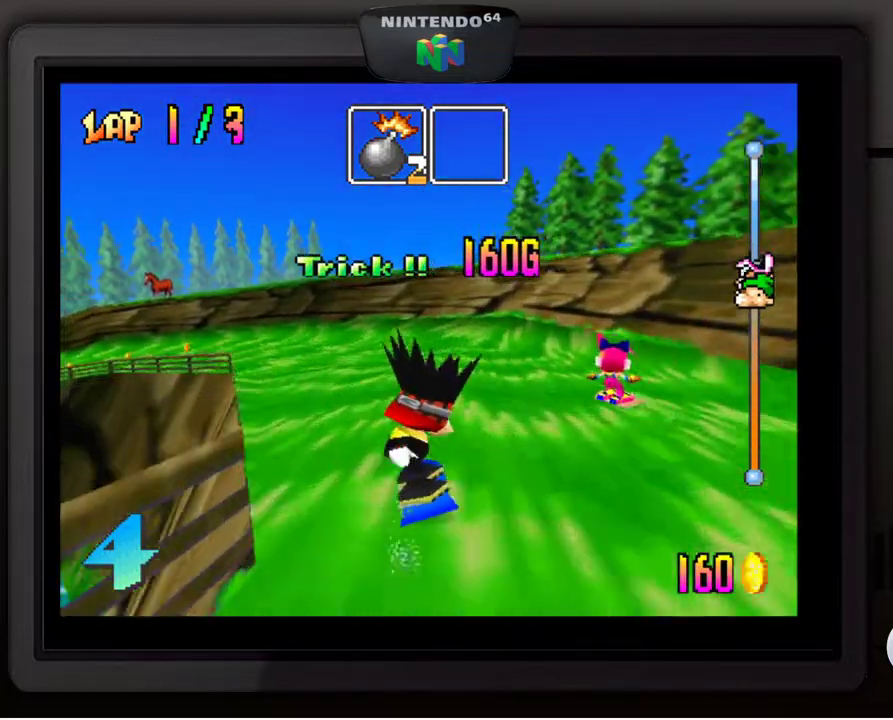
{"buttons": [], "left_stick": "down-left", "events": [[133, "left_stick", "center"], [233, "left_stick", "down-left"], [367, "left_stick", "center"], [450, "left_stick", "down-left"]]}
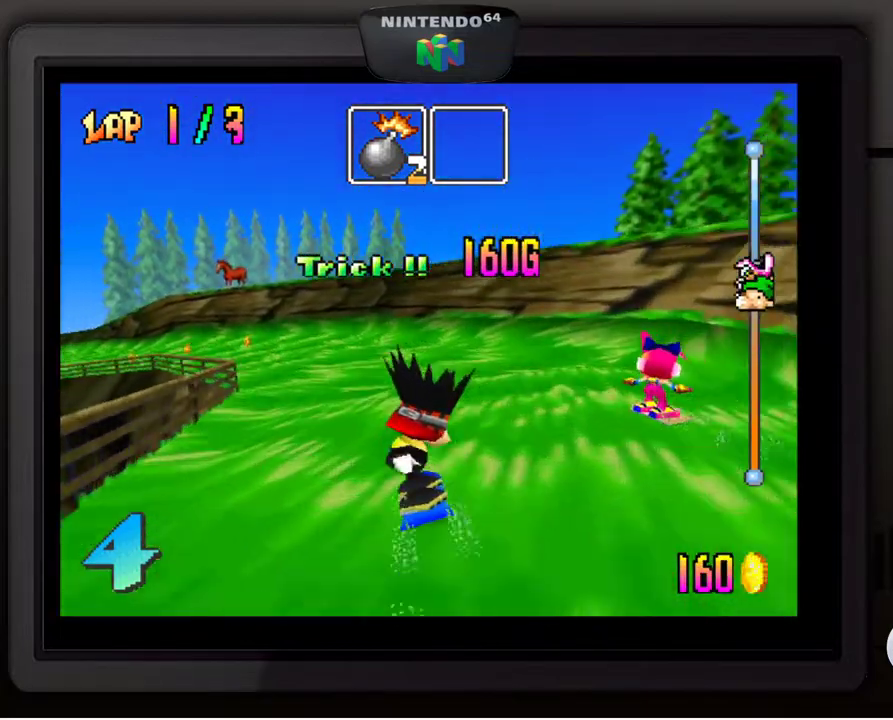
{"buttons": [], "left_stick": "down-left", "events": [[83, "left_stick", "center"], [133, "left_stick", "down-left"], [450, "left_stick", "center"], [500, "left_stick", "down-left"]]}
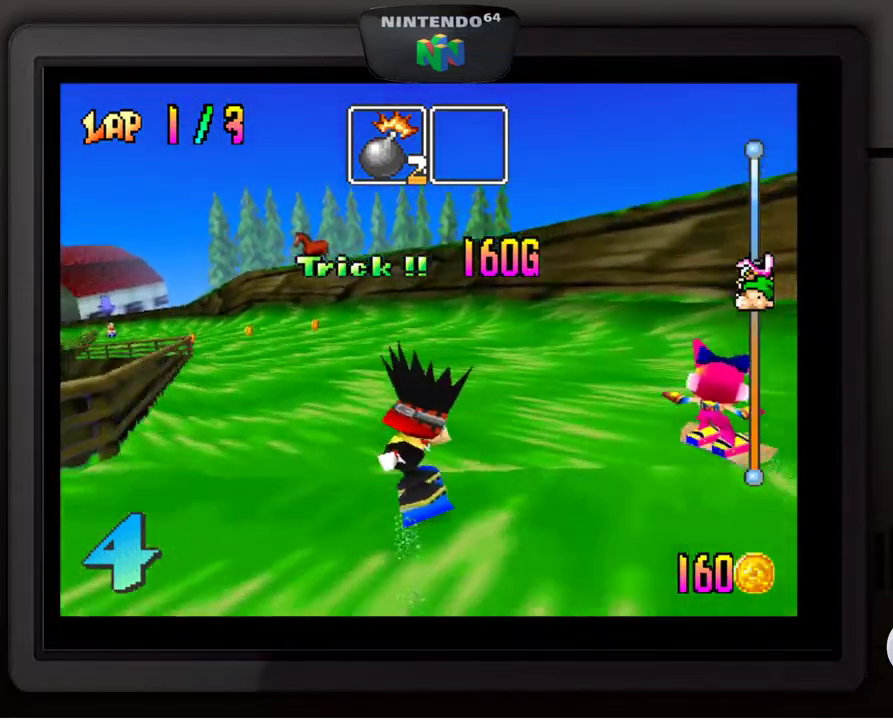
{"buttons": [], "left_stick": "down-left", "events": [[150, "left_stick", "center"], [217, "left_stick", "down-left"], [367, "left_stick", "center"], [417, "left_stick", "down-left"]]}
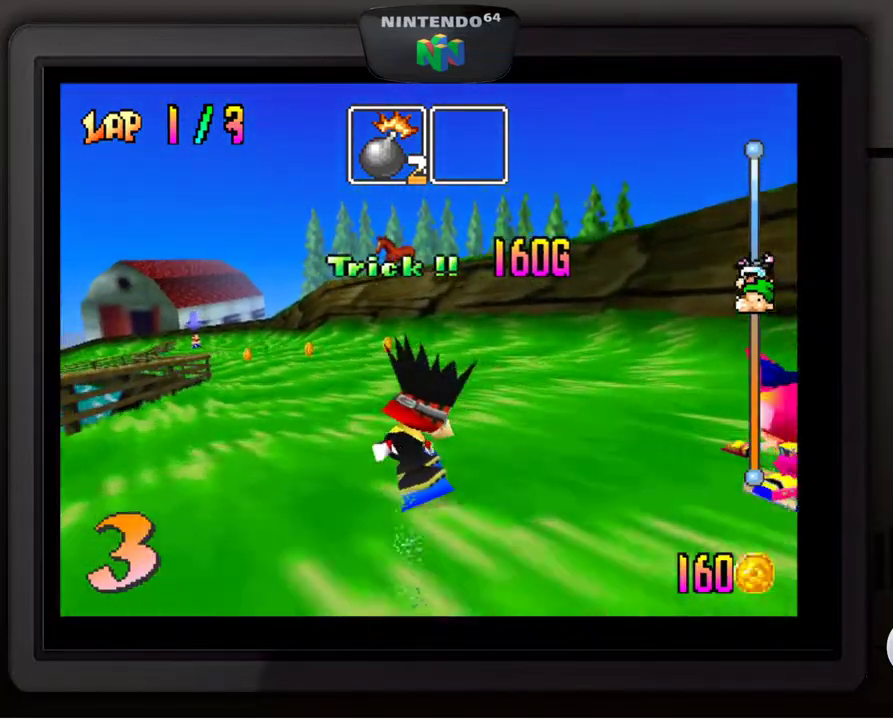
{"buttons": [], "left_stick": "center", "events": [[83, "left_stick", "center"], [133, "left_stick", "down-left"], [283, "left_stick", "center"]]}
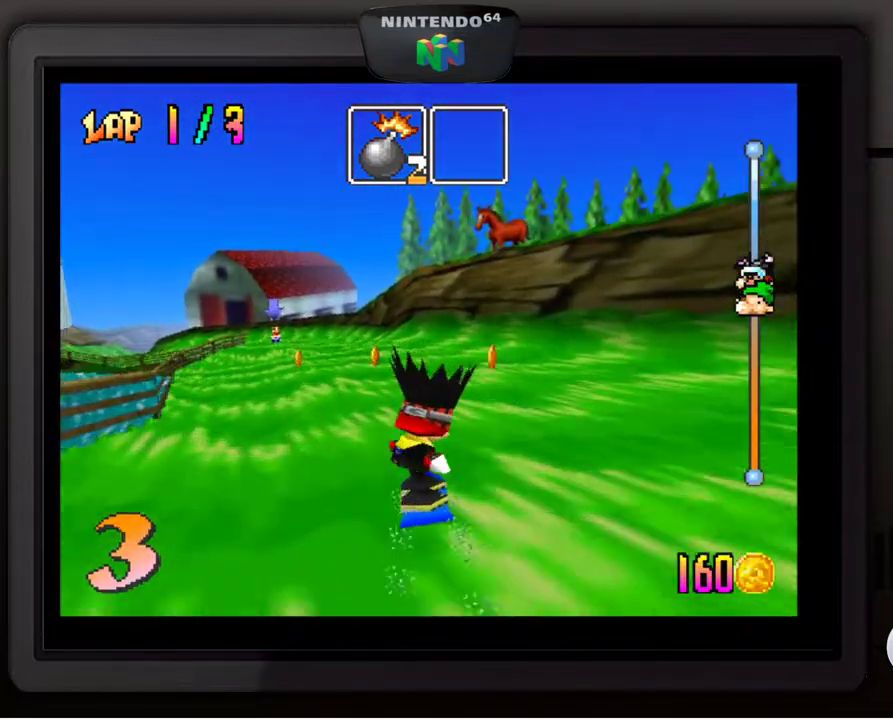
{"buttons": [], "left_stick": "center", "events": [[17, "left_stick", "down-left"], [183, "left_stick", "center"]]}
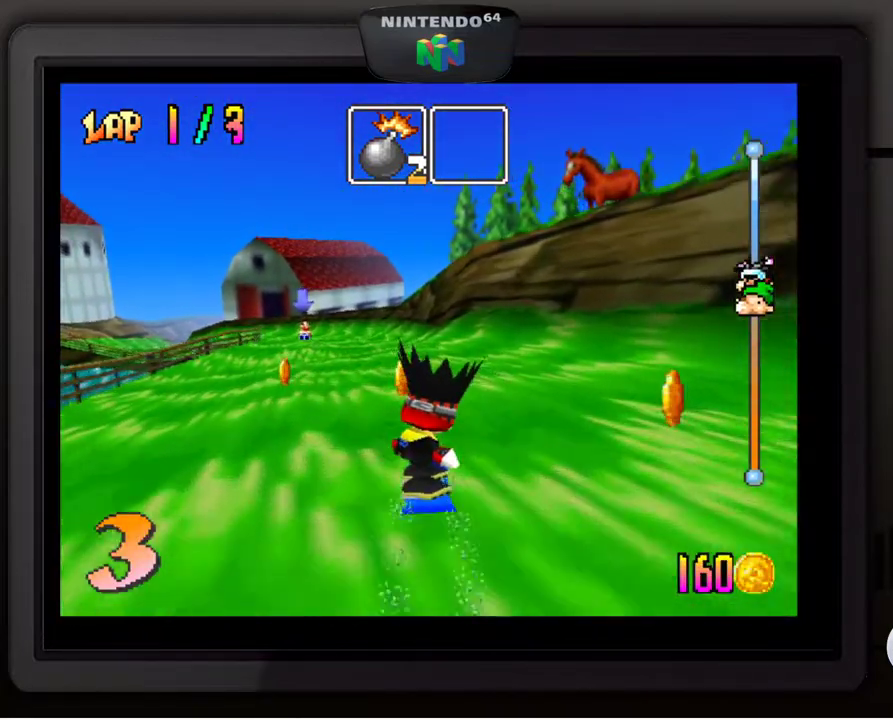
{"buttons": [], "left_stick": "down-left", "events": [[150, "left_stick", "down-left"], [317, "left_stick", "center"], [500, "left_stick", "down-left"]]}
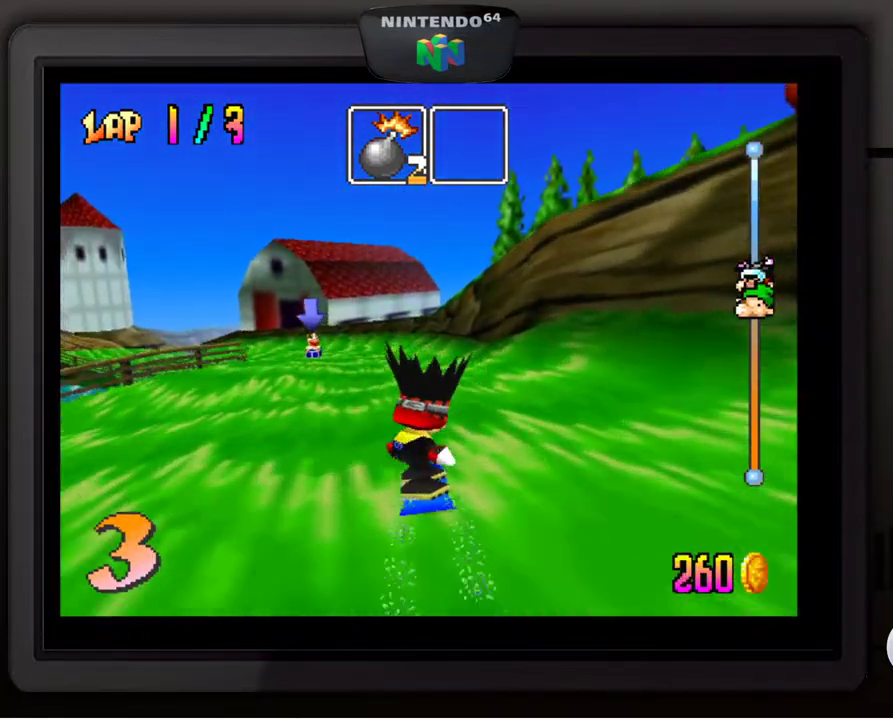
{"buttons": [], "left_stick": "center", "events": [[150, "left_stick", "center"], [250, "left_stick", "down-left"], [433, "left_stick", "center"]]}
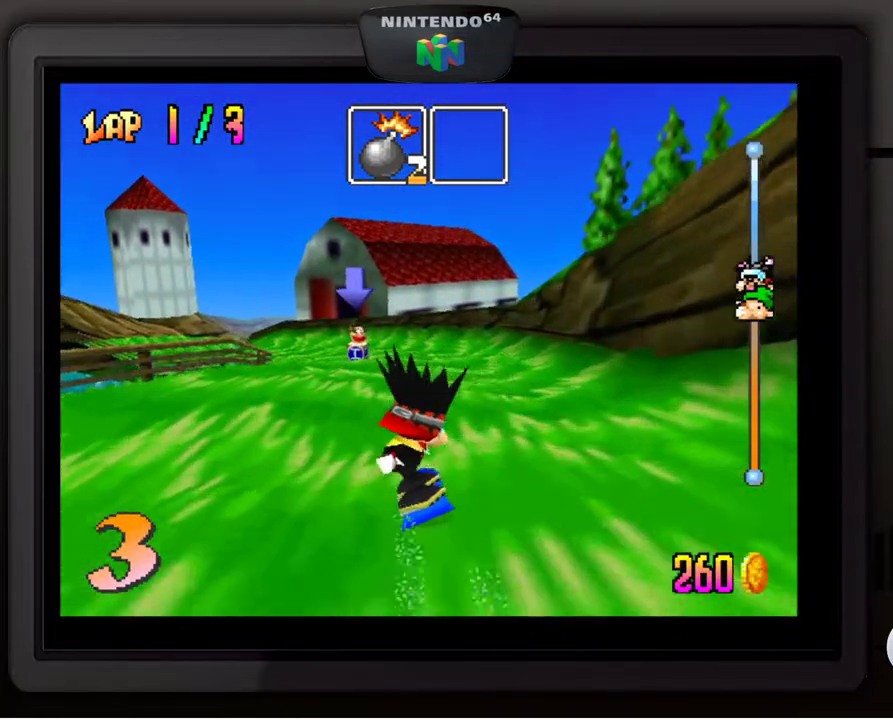
{"buttons": [], "left_stick": "center", "events": []}
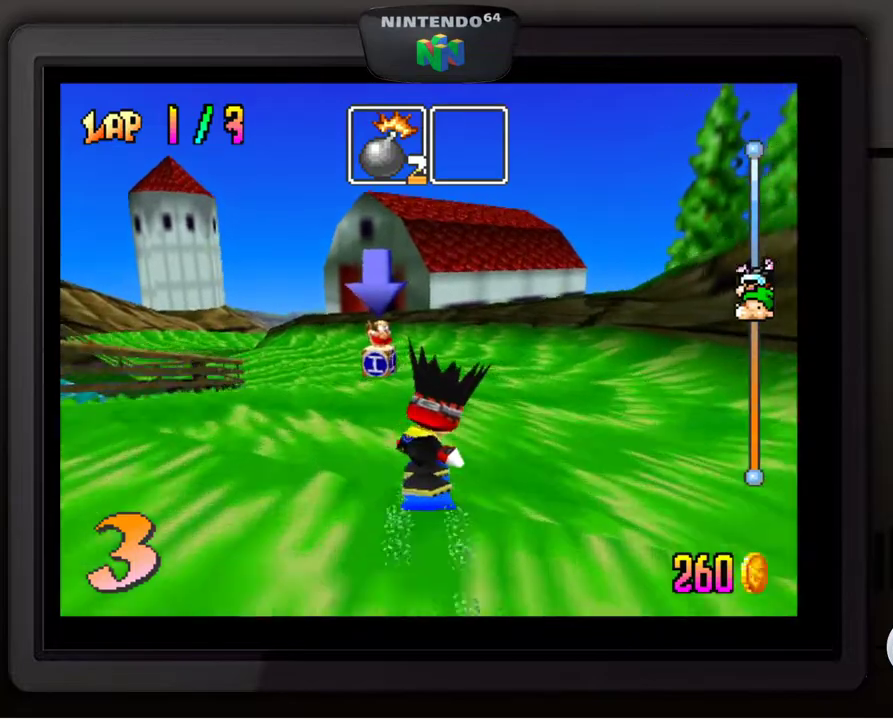
{"buttons": [], "left_stick": "down-left", "events": [[50, "left_stick", "down-left"]]}
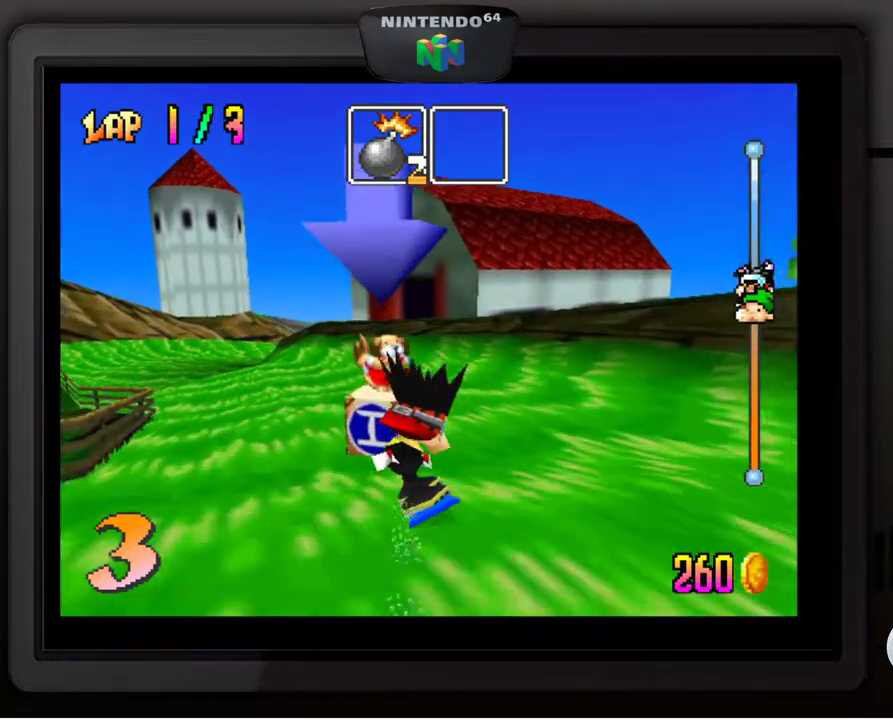
{"buttons": [], "left_stick": "down-left", "events": [[317, "left_stick", "center"], [417, "left_stick", "down-left"]]}
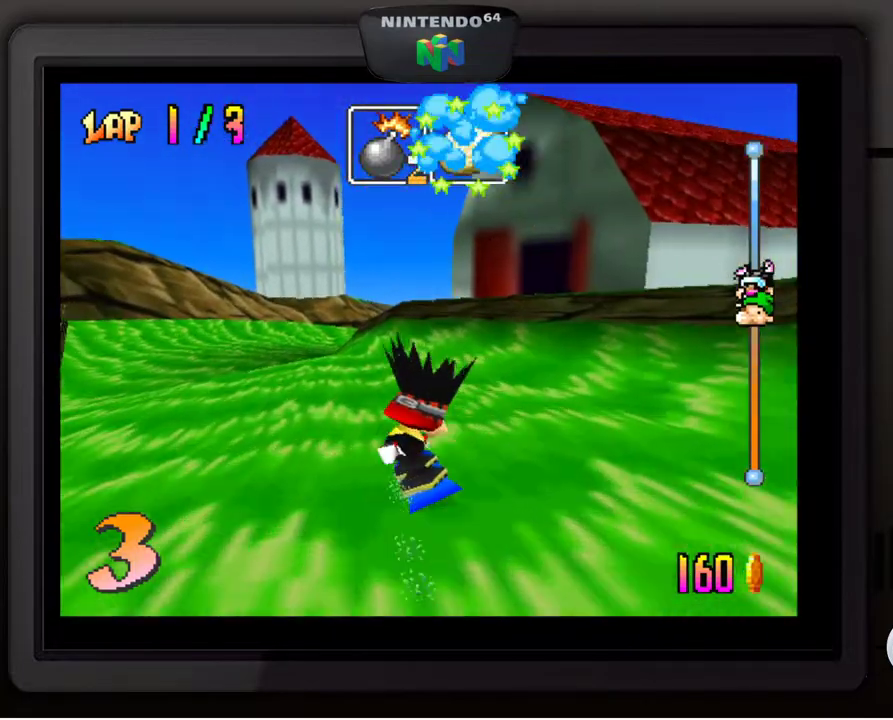
{"buttons": [], "left_stick": "center", "events": [[50, "left_stick", "center"], [133, "left_stick", "down-left"], [367, "left_stick", "center"]]}